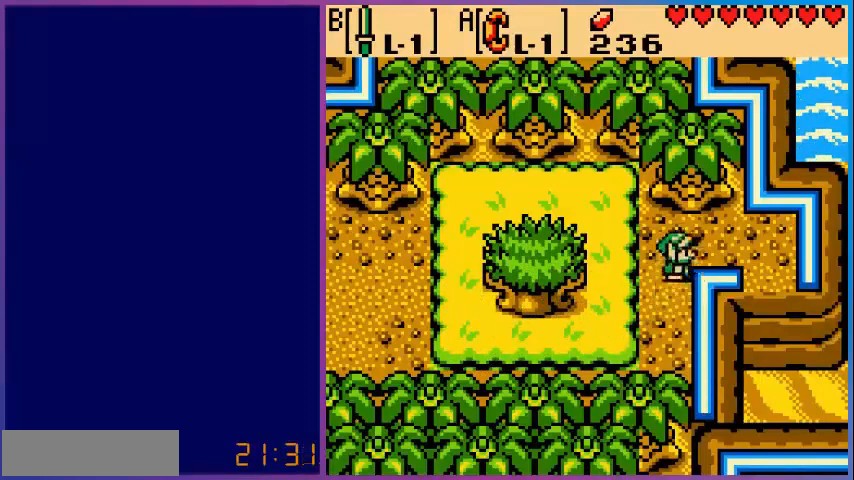
Gameplay with a controller (Nintendo layout); each line is a JSON object with the inputs held at the frame after it. "events" lists button and stick changes between this image and that frame as [ms after this image, input, new state], when the widget could be followed in between. Not read: L3 R3.
{"buttons": ["START"], "events": [[200, "DPAD_UP", "up"], [400, "DPAD_RIGHT", "up"], [400, "START", "down"]]}
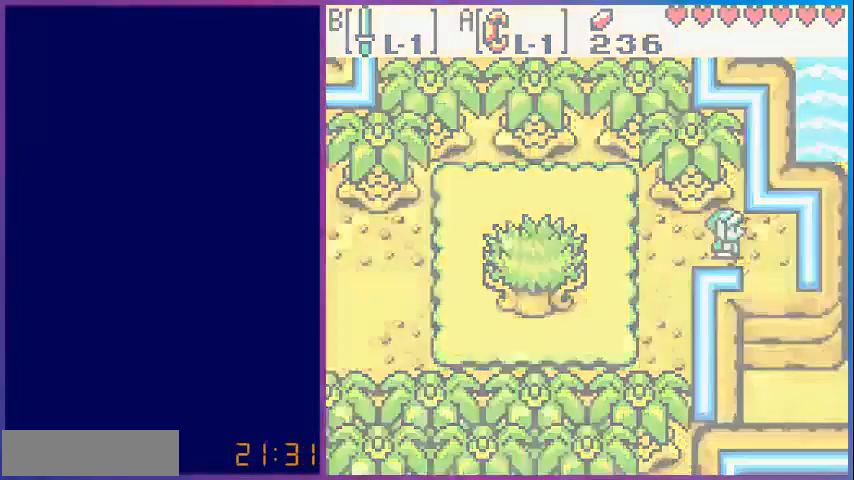
{"buttons": [], "events": [[40, "START", "up"]]}
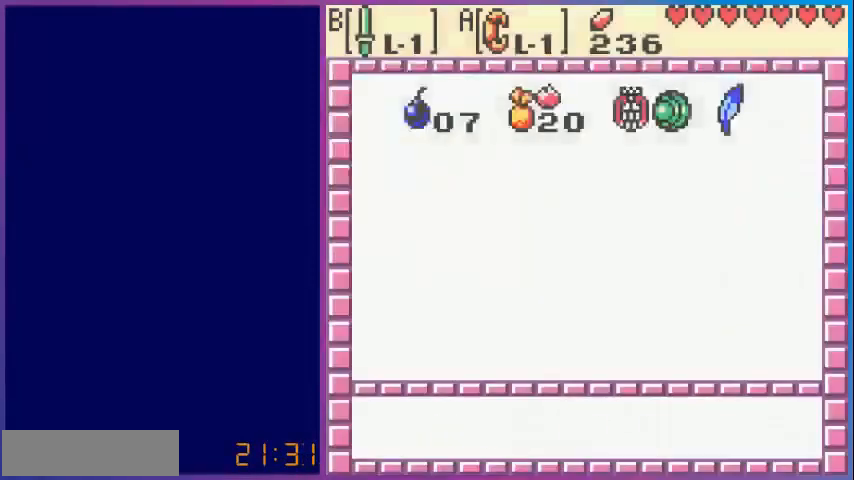
{"buttons": [], "events": []}
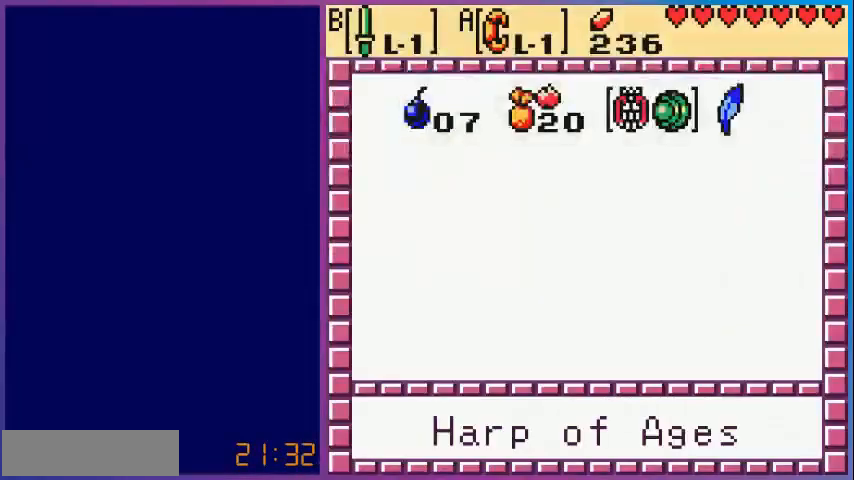
{"buttons": [], "events": [[40, "DPAD_LEFT", "down"], [120, "DPAD_LEFT", "up"], [200, "A", "down"], [360, "A", "up"]]}
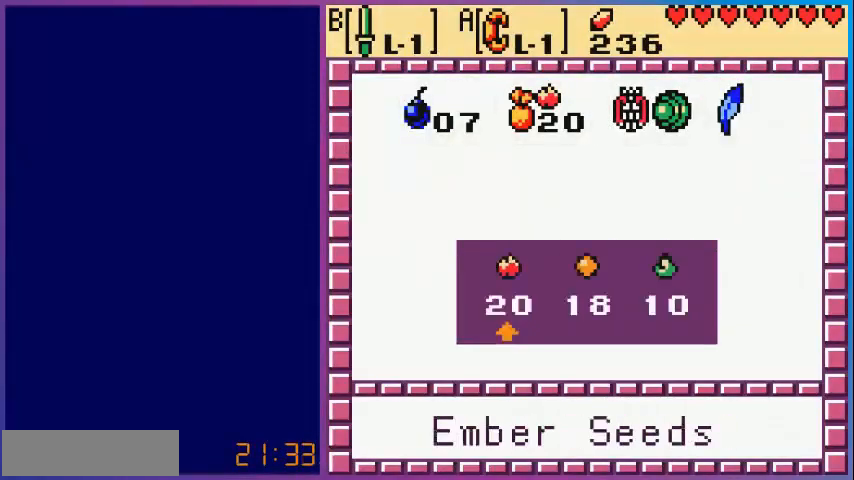
{"buttons": [], "events": []}
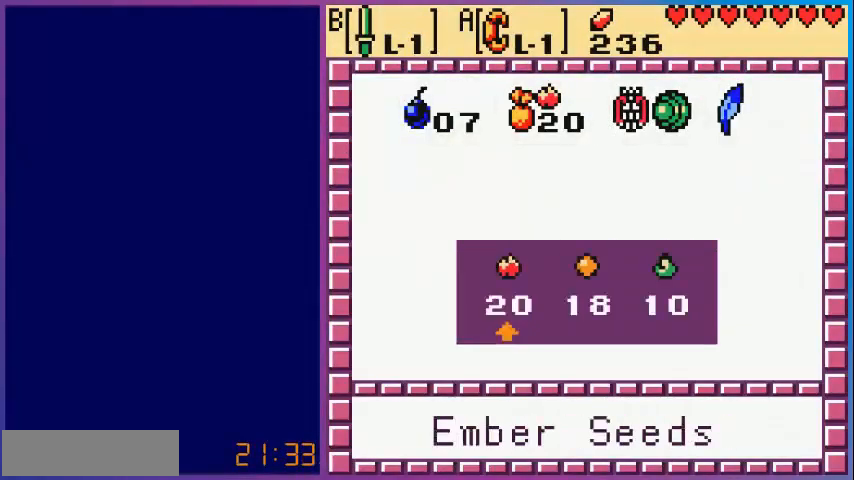
{"buttons": [], "events": []}
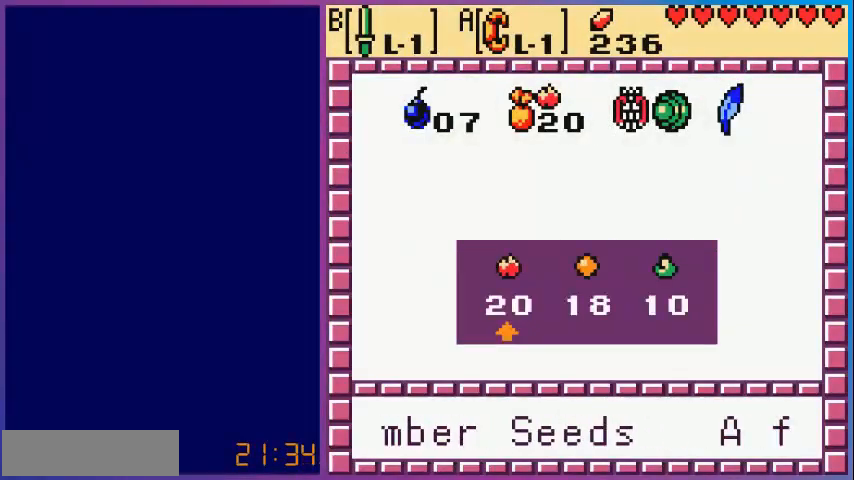
{"buttons": [], "events": []}
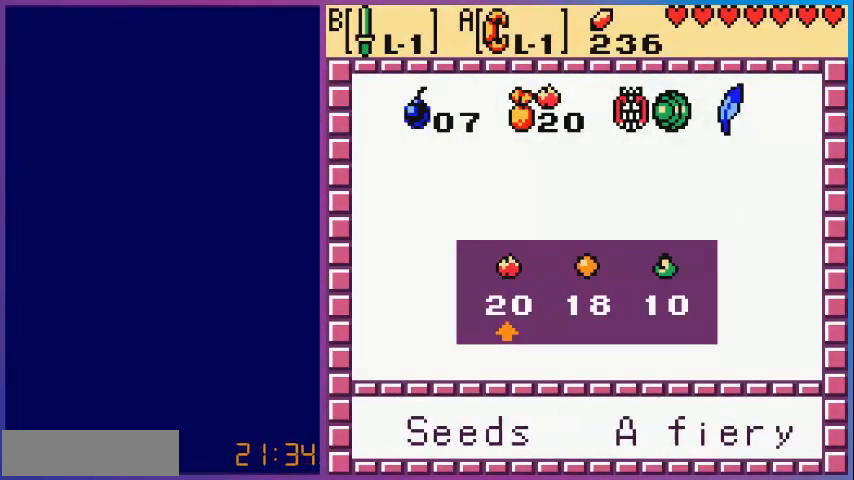
{"buttons": [], "events": [[440, "A", "down"], [480, "A", "up"]]}
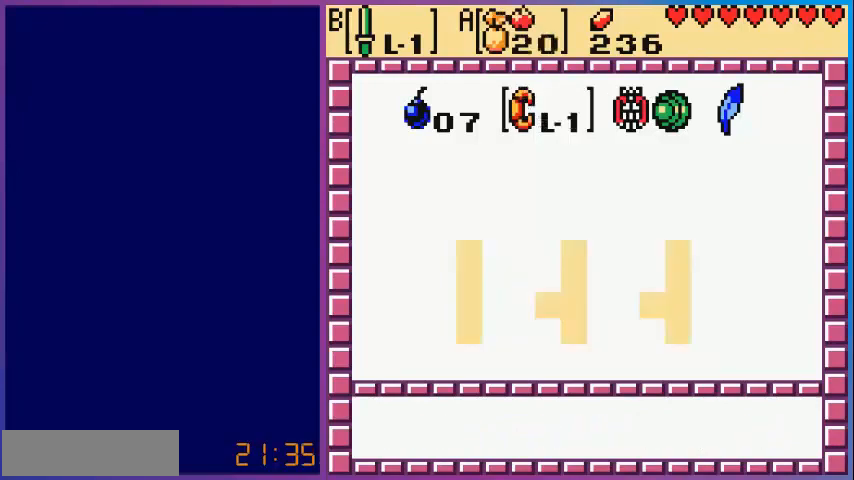
{"buttons": [], "events": [[160, "A", "down"], [280, "A", "up"]]}
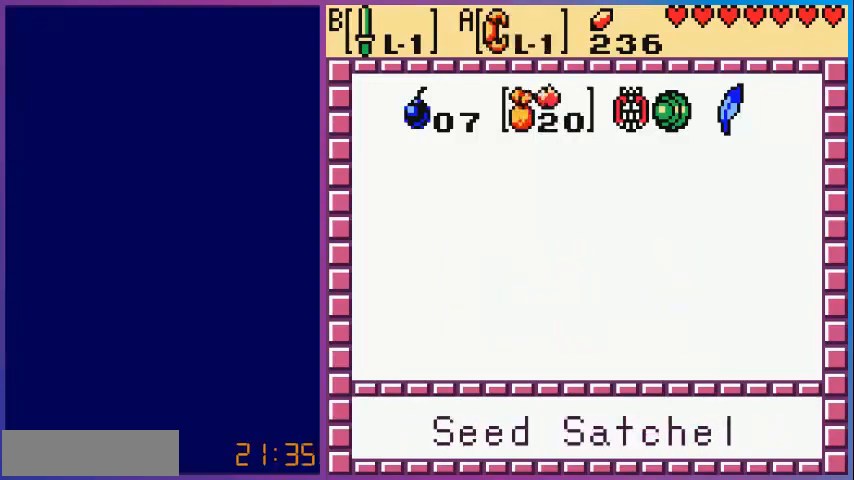
{"buttons": ["DPAD_RIGHT"], "events": [[80, "START", "down"], [160, "START", "up"], [280, "DPAD_RIGHT", "down"]]}
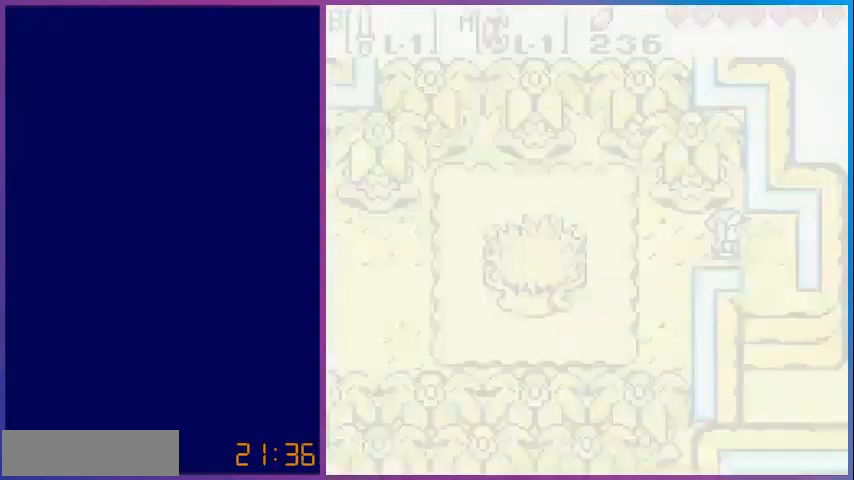
{"buttons": ["DPAD_DOWN", "DPAD_RIGHT"], "events": [[480, "DPAD_DOWN", "down"]]}
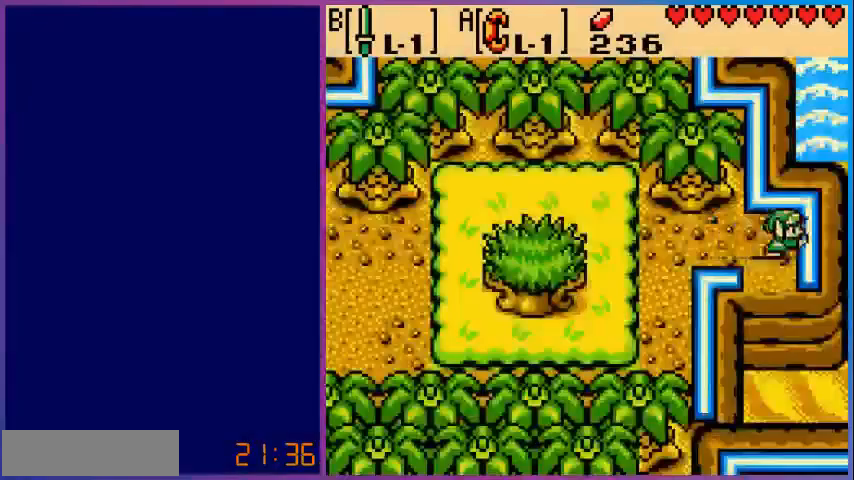
{"buttons": ["DPAD_DOWN"], "events": [[40, "DPAD_RIGHT", "up"]]}
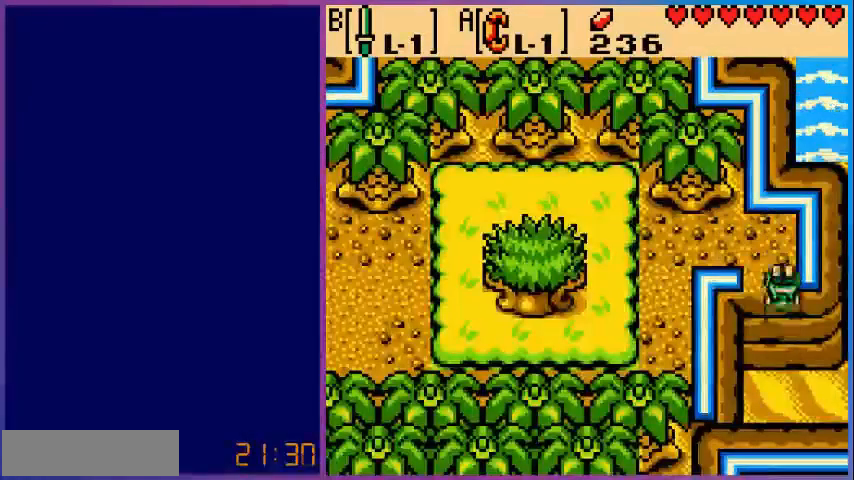
{"buttons": ["DPAD_RIGHT"], "events": [[200, "DPAD_DOWN", "up"], [200, "DPAD_RIGHT", "down"]]}
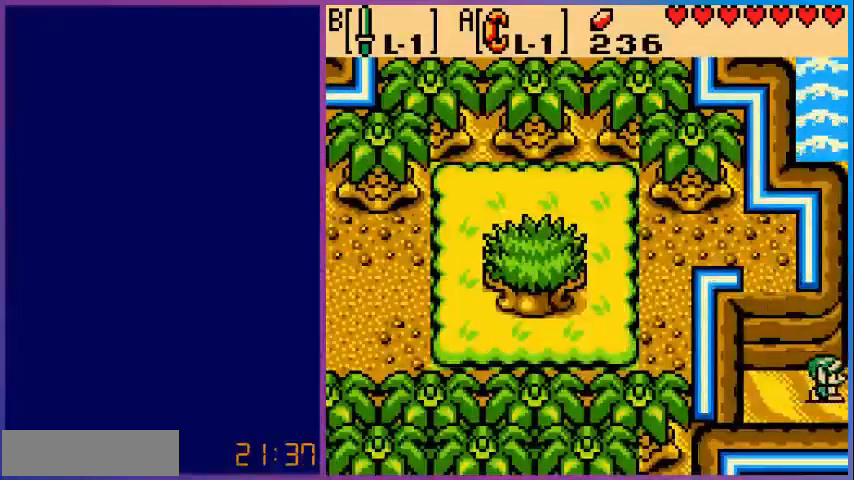
{"buttons": [], "events": [[240, "DPAD_RIGHT", "up"]]}
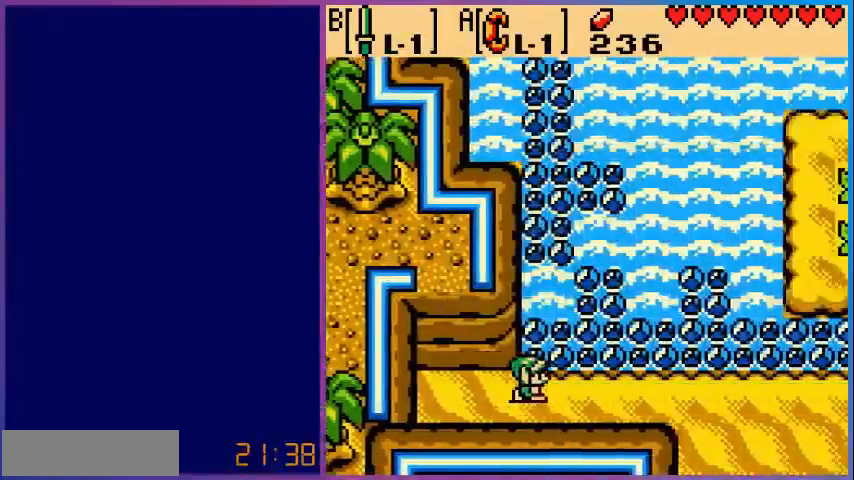
{"buttons": ["DPAD_RIGHT"], "events": [[120, "DPAD_RIGHT", "down"]]}
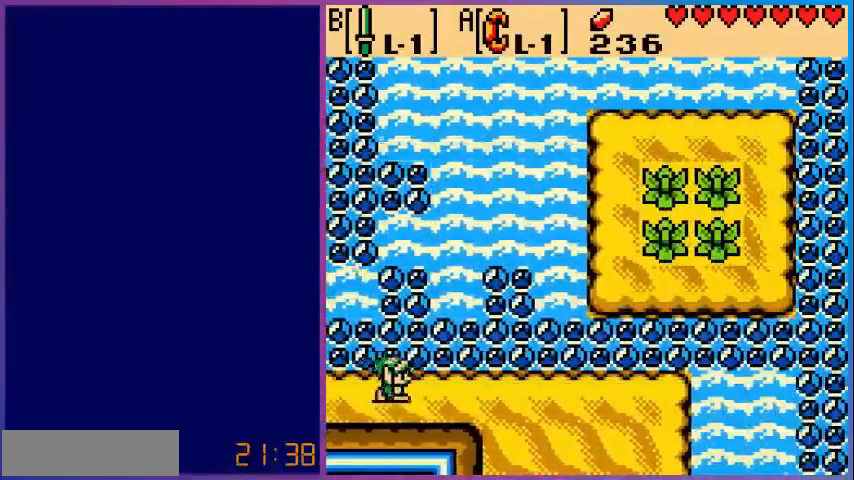
{"buttons": ["DPAD_DOWN", "DPAD_RIGHT"], "events": [[280, "DPAD_DOWN", "down"]]}
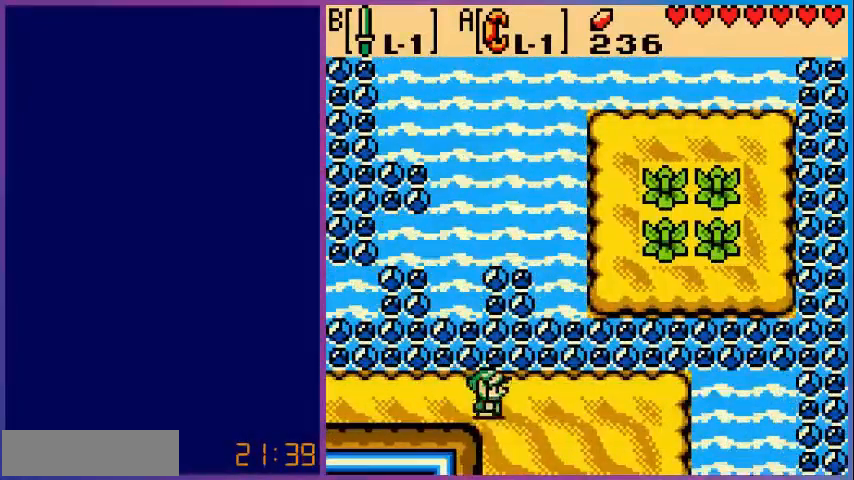
{"buttons": ["DPAD_DOWN"], "events": [[480, "DPAD_RIGHT", "up"]]}
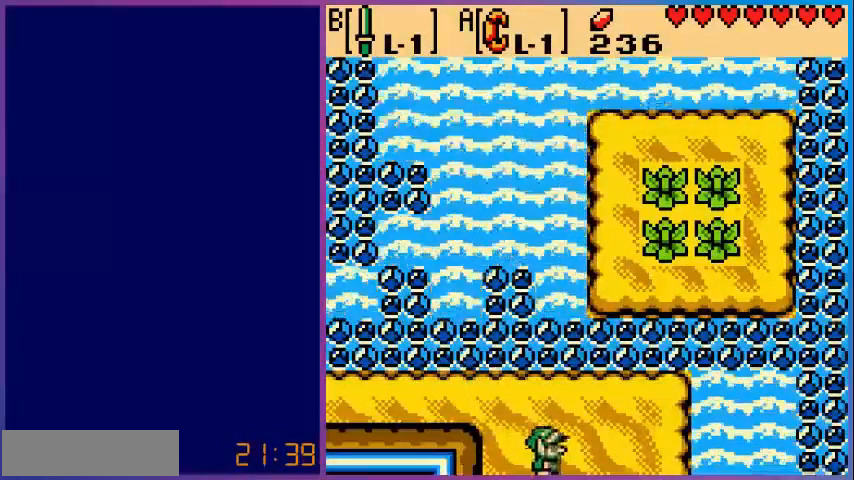
{"buttons": ["DPAD_DOWN", "DPAD_RIGHT"], "events": [[360, "DPAD_DOWN", "up"], [480, "DPAD_DOWN", "down"], [480, "DPAD_RIGHT", "down"]]}
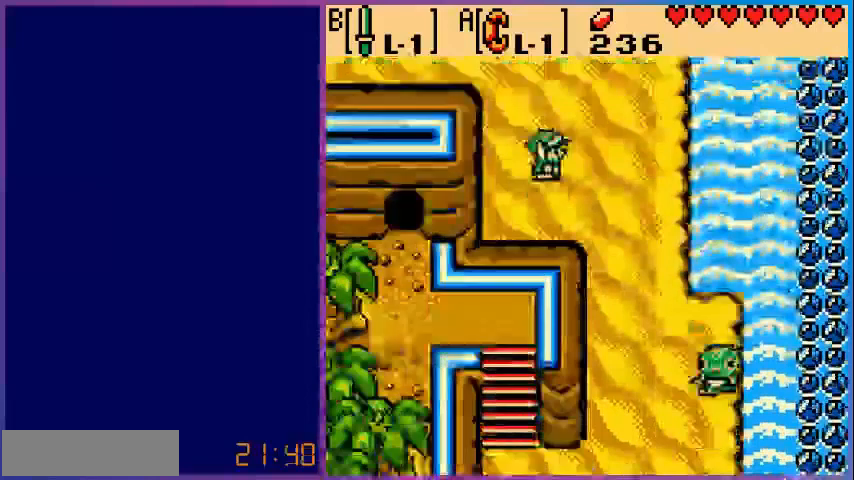
{"buttons": ["DPAD_DOWN", "DPAD_RIGHT"], "events": []}
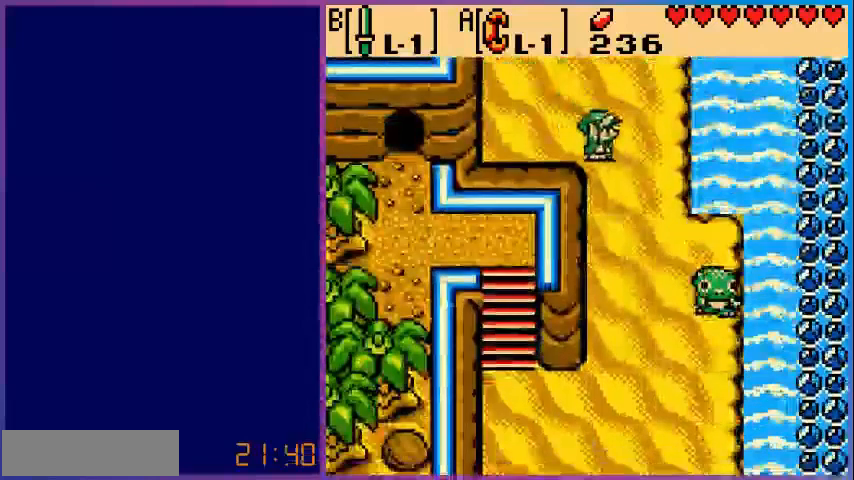
{"buttons": ["DPAD_DOWN"], "events": [[80, "DPAD_RIGHT", "up"]]}
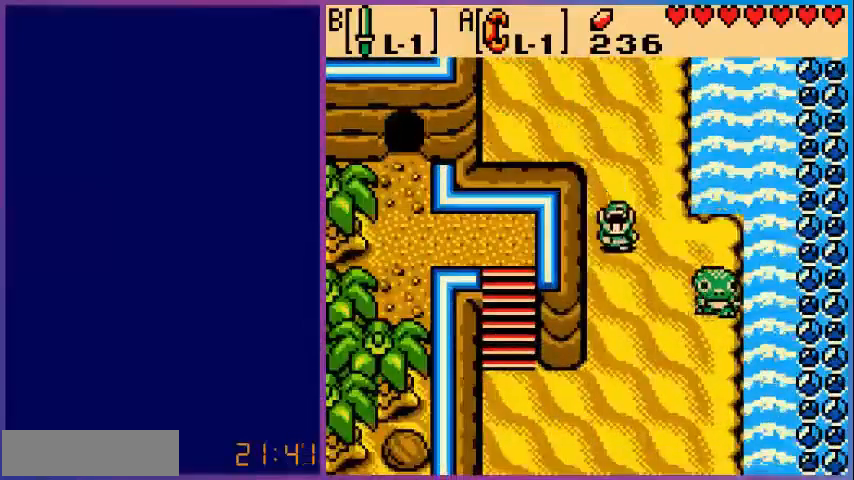
{"buttons": [], "events": [[200, "START", "down"], [240, "DPAD_DOWN", "up"], [360, "START", "up"]]}
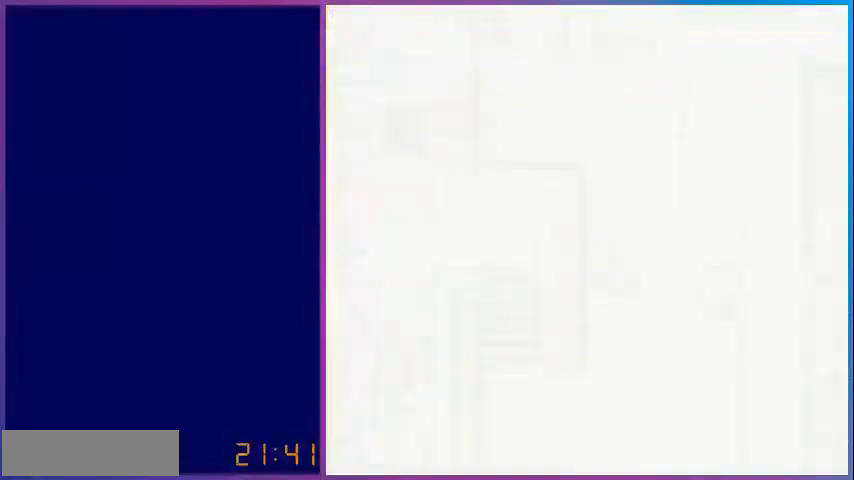
{"buttons": [], "events": []}
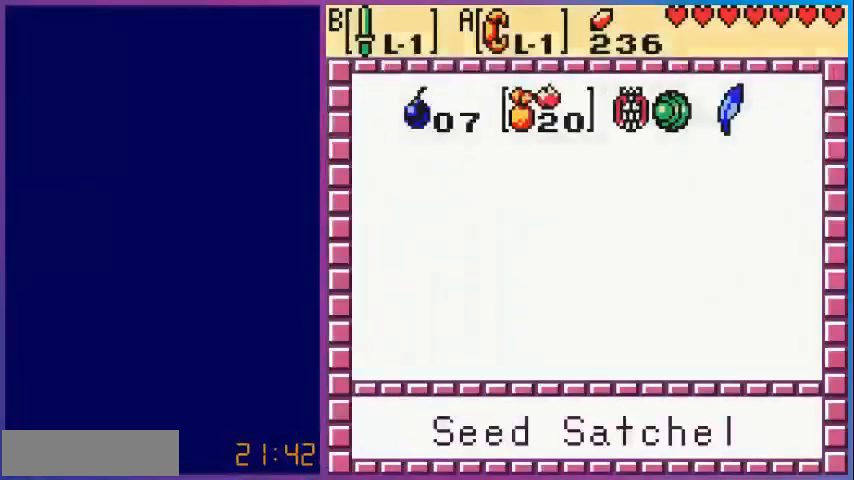
{"buttons": ["START"], "events": [[80, "DPAD_RIGHT", "down"], [160, "DPAD_RIGHT", "up"], [360, "A", "down"], [440, "A", "up"], [480, "START", "down"]]}
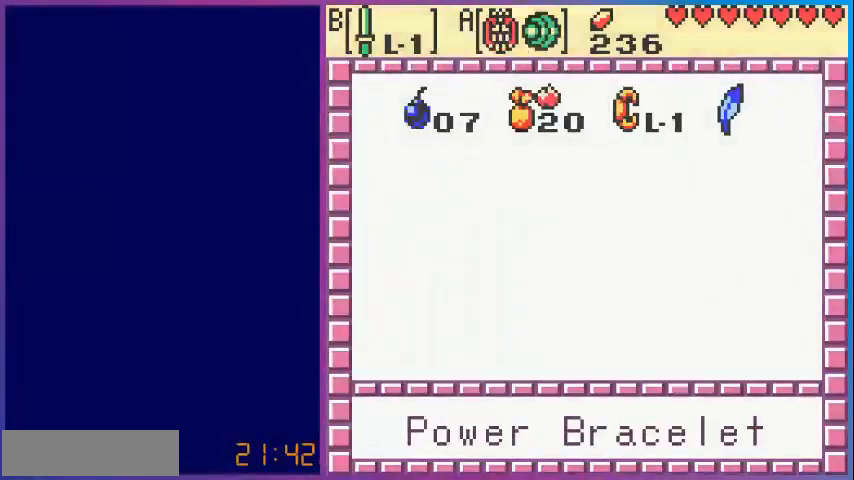
{"buttons": ["DPAD_DOWN"], "events": [[80, "START", "up"], [120, "DPAD_DOWN", "down"]]}
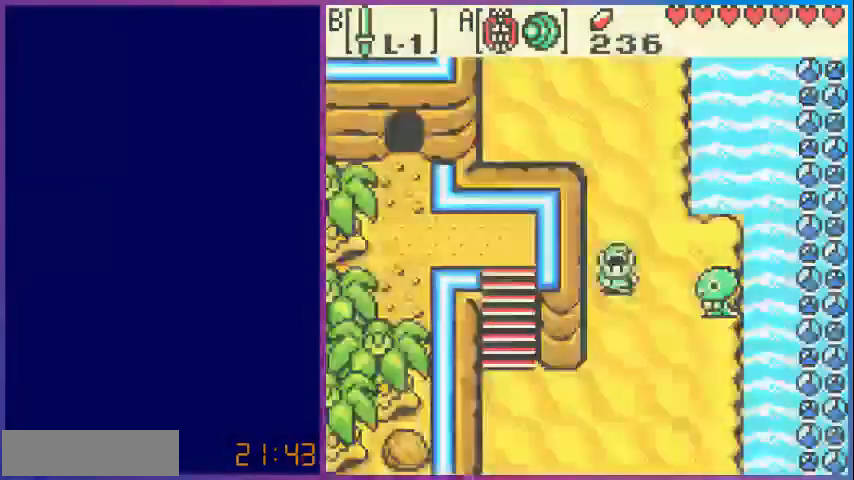
{"buttons": ["DPAD_DOWN"], "events": []}
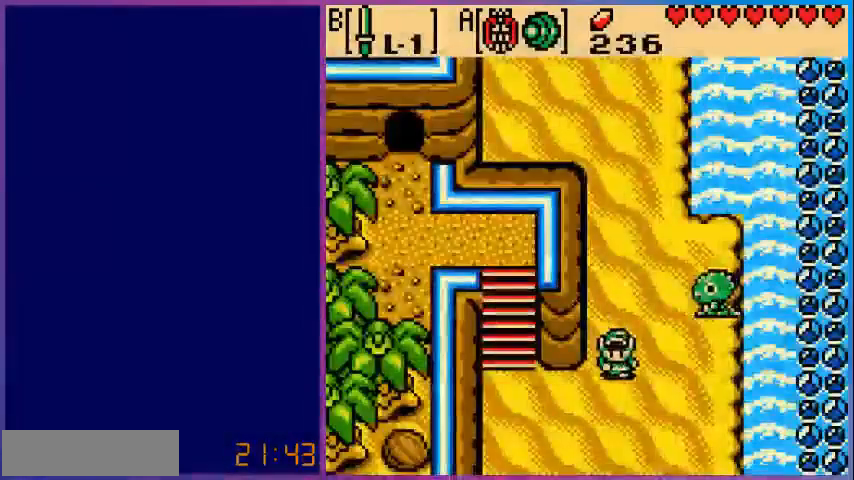
{"buttons": ["DPAD_DOWN"], "events": []}
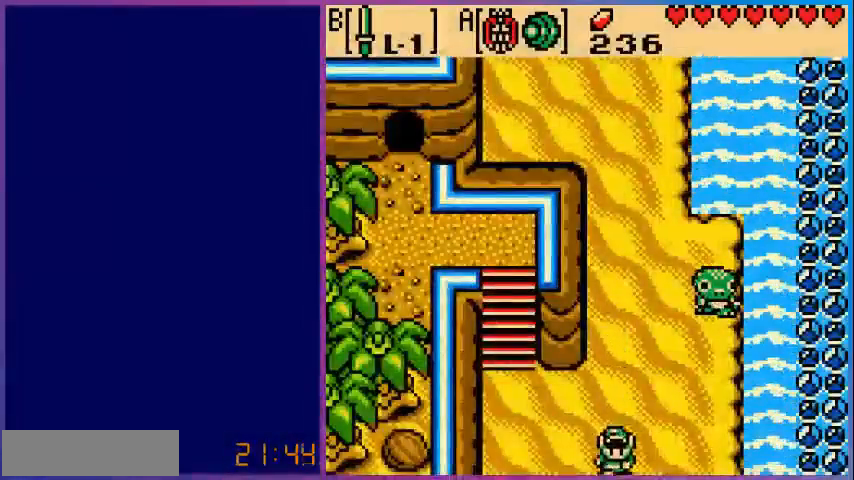
{"buttons": ["DPAD_DOWN"], "events": [[320, "DPAD_DOWN", "up"], [520, "DPAD_DOWN", "down"]]}
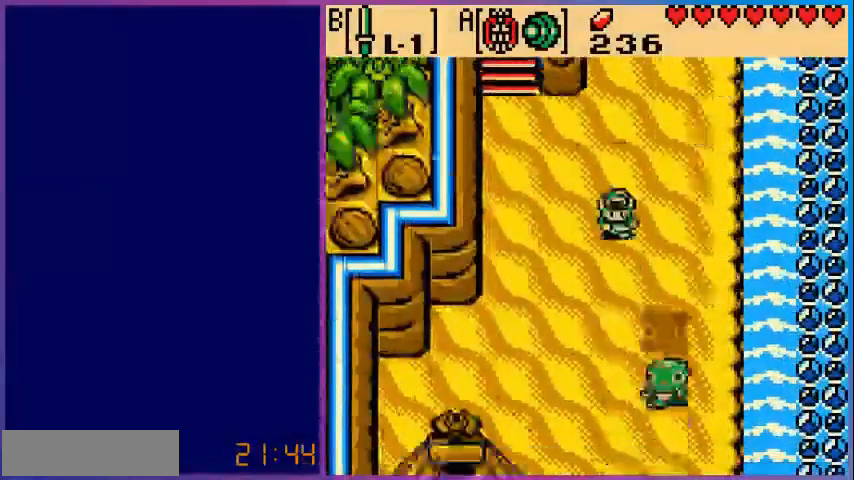
{"buttons": ["DPAD_DOWN"], "events": []}
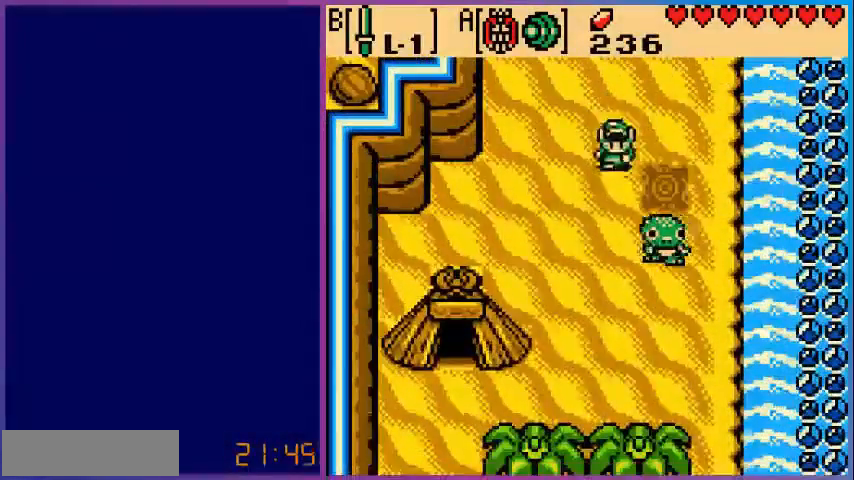
{"buttons": [], "events": [[40, "DPAD_RIGHT", "down"], [280, "DPAD_DOWN", "up"], [320, "DPAD_RIGHT", "up"]]}
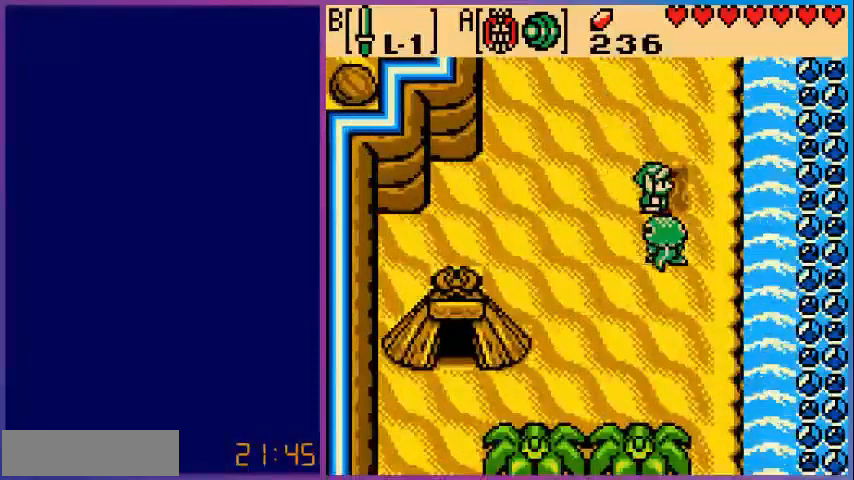
{"buttons": [], "events": [[280, "A", "down"], [440, "A", "up"]]}